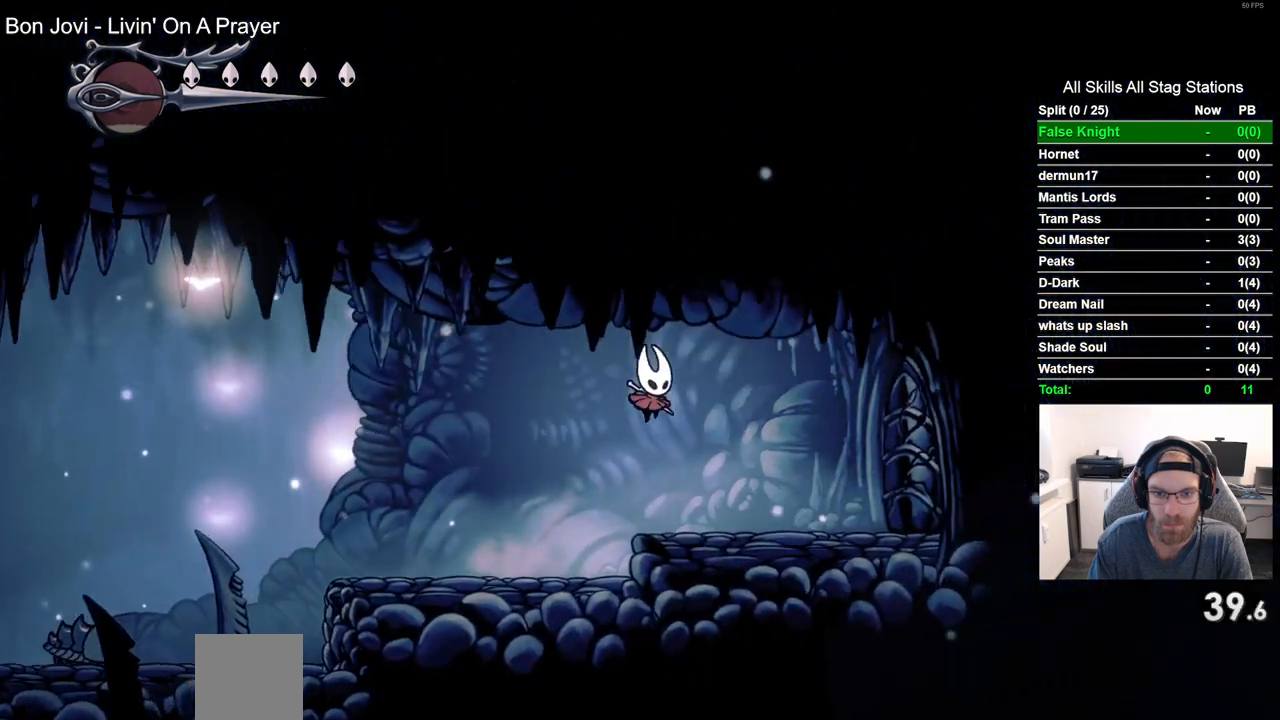
Gameplay with a controller (PlayStation layout); each line is a JSON object with the inputs held at the frame after it (dt_ms = milliseconds from this image to that frame). "events" lists button and stick changes between this image and that frame as [ms after this image, input, new state], when the widget could be followed in between.
{"dt_ms": 500, "buttons": ["DPAD_RIGHT"], "left_stick": "center", "right_stick": "center", "events": [[283, "SQUARE", "down"], [417, "SQUARE", "up"]]}
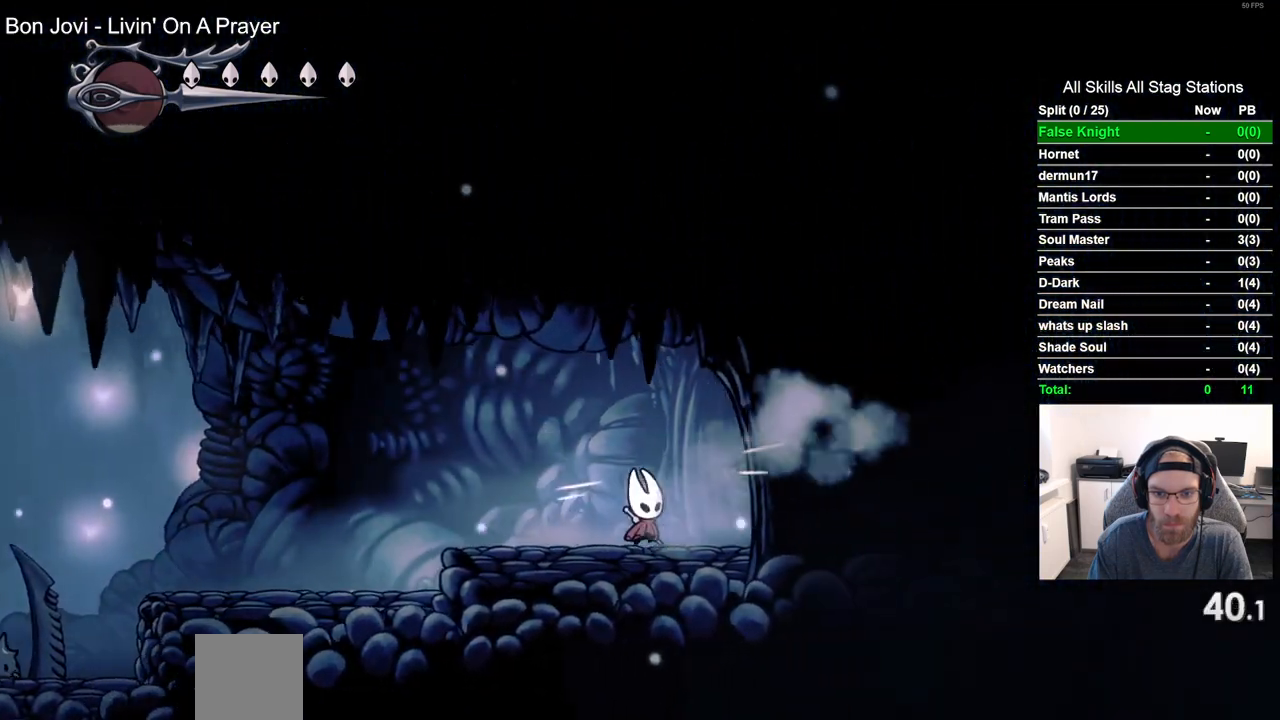
{"dt_ms": 500, "buttons": ["DPAD_RIGHT"], "left_stick": "center", "right_stick": "center", "events": [[200, "SQUARE", "down"], [350, "SQUARE", "up"]]}
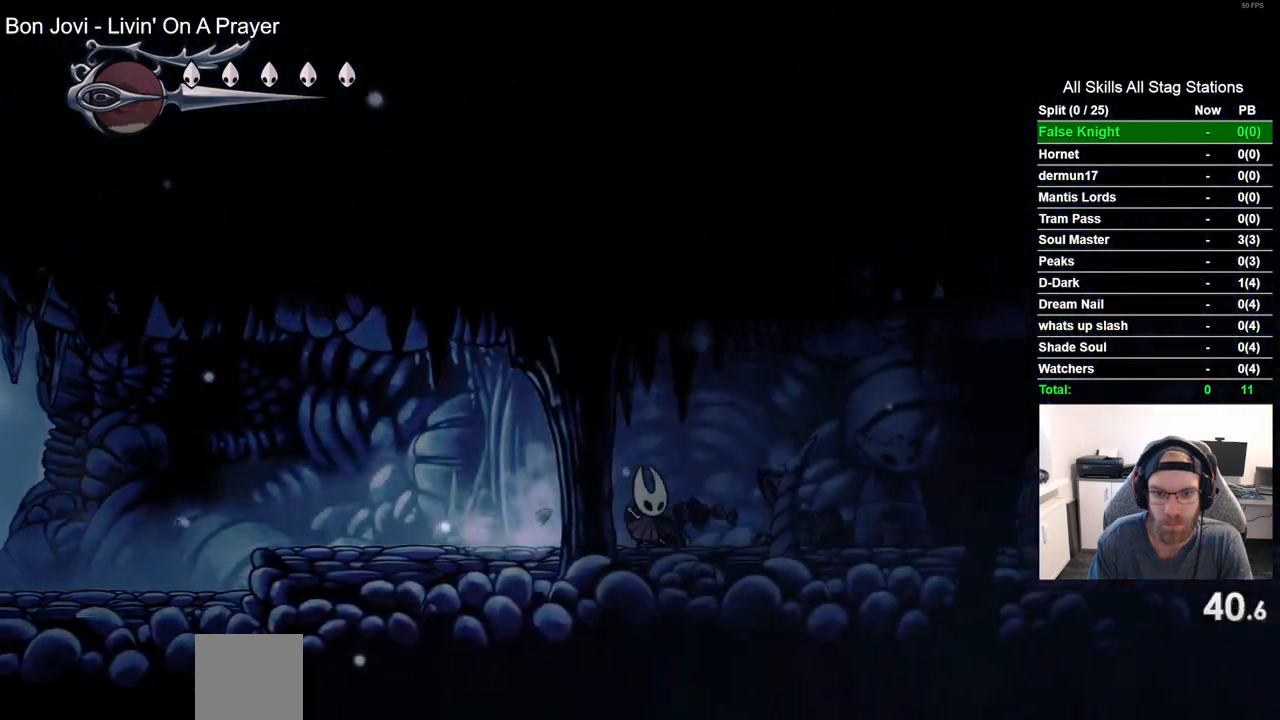
{"dt_ms": 500, "buttons": ["DPAD_RIGHT"], "left_stick": "center", "right_stick": "center", "events": [[100, "SQUARE", "down"], [267, "SQUARE", "up"]]}
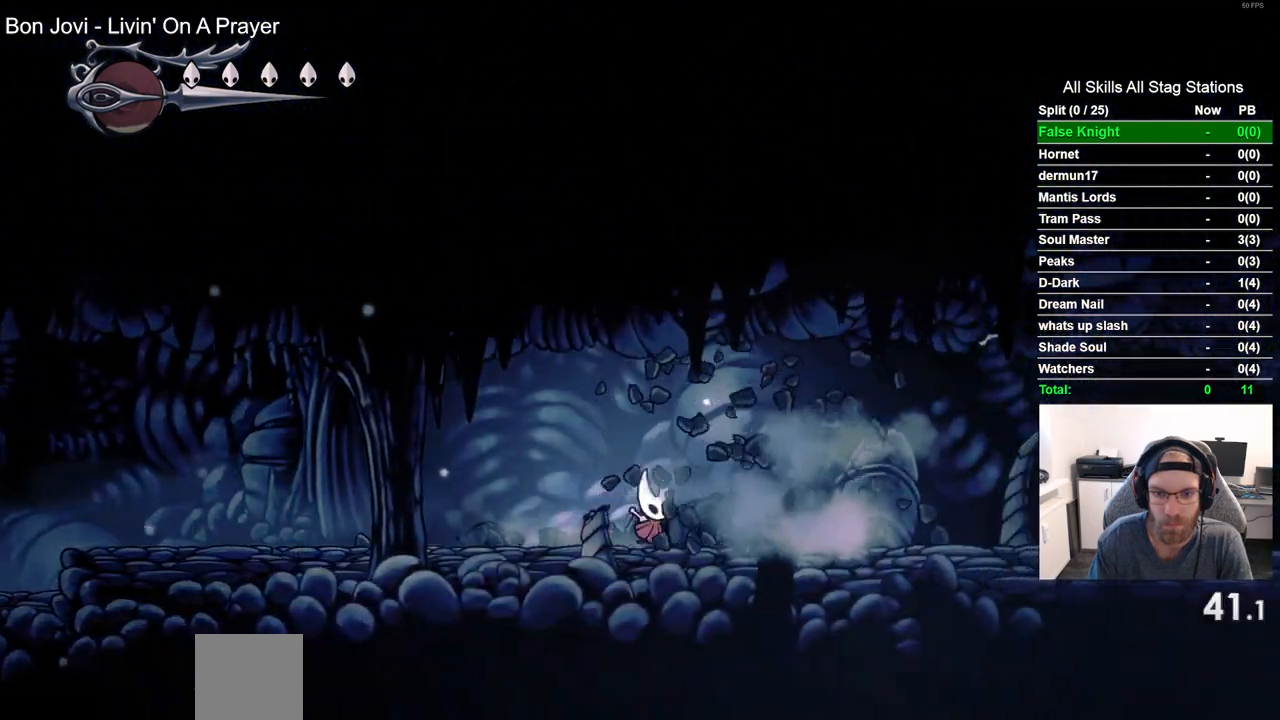
{"dt_ms": 500, "buttons": ["SQUARE", "DPAD_RIGHT"], "left_stick": "center", "right_stick": "center", "events": [[67, "SQUARE", "down"], [233, "SQUARE", "up"], [500, "SQUARE", "down"]]}
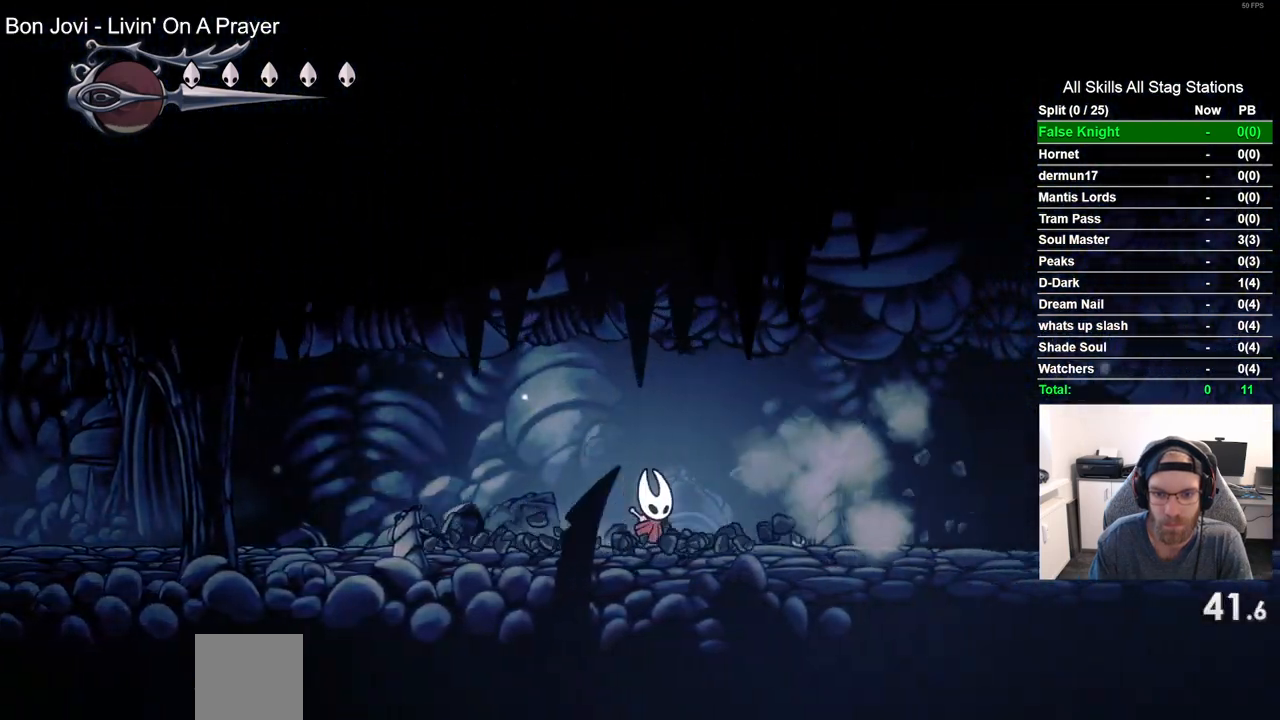
{"dt_ms": 500, "buttons": ["SQUARE", "DPAD_RIGHT"], "left_stick": "center", "right_stick": "center", "events": [[167, "SQUARE", "up"], [433, "SQUARE", "down"]]}
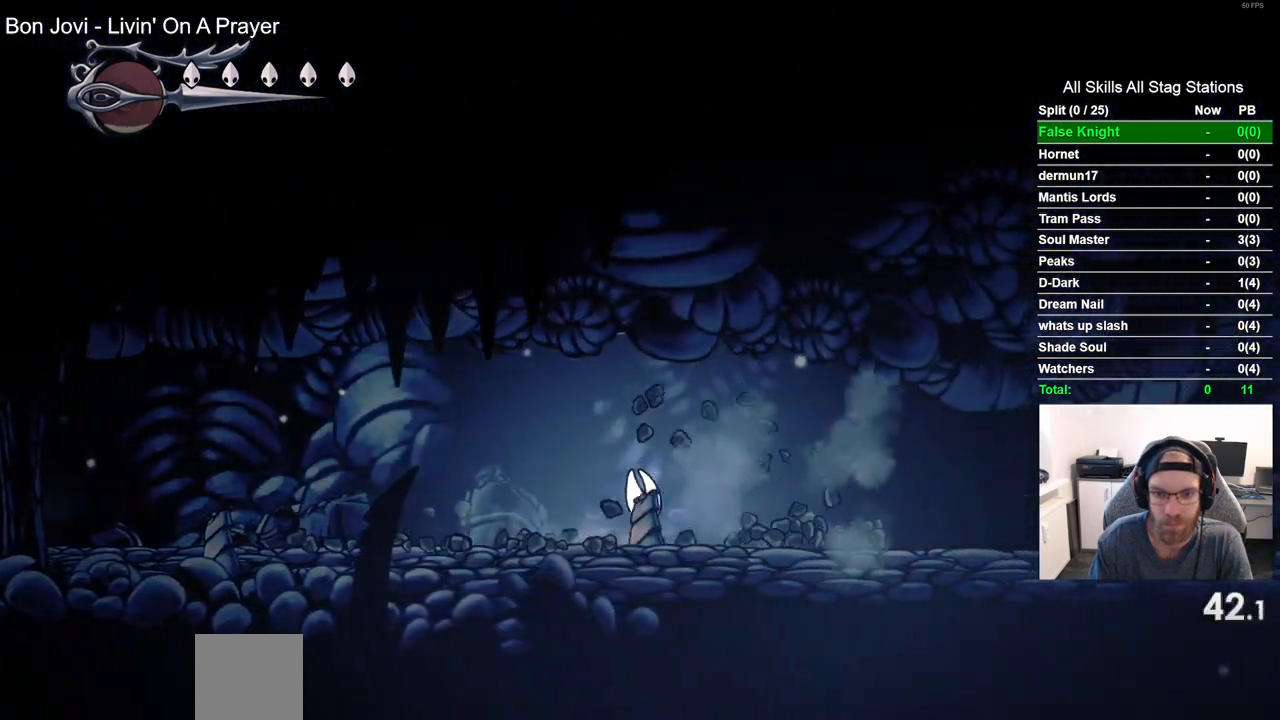
{"dt_ms": 500, "buttons": ["SQUARE", "DPAD_RIGHT"], "left_stick": "center", "right_stick": "center", "events": [[100, "SQUARE", "up"], [367, "SQUARE", "down"]]}
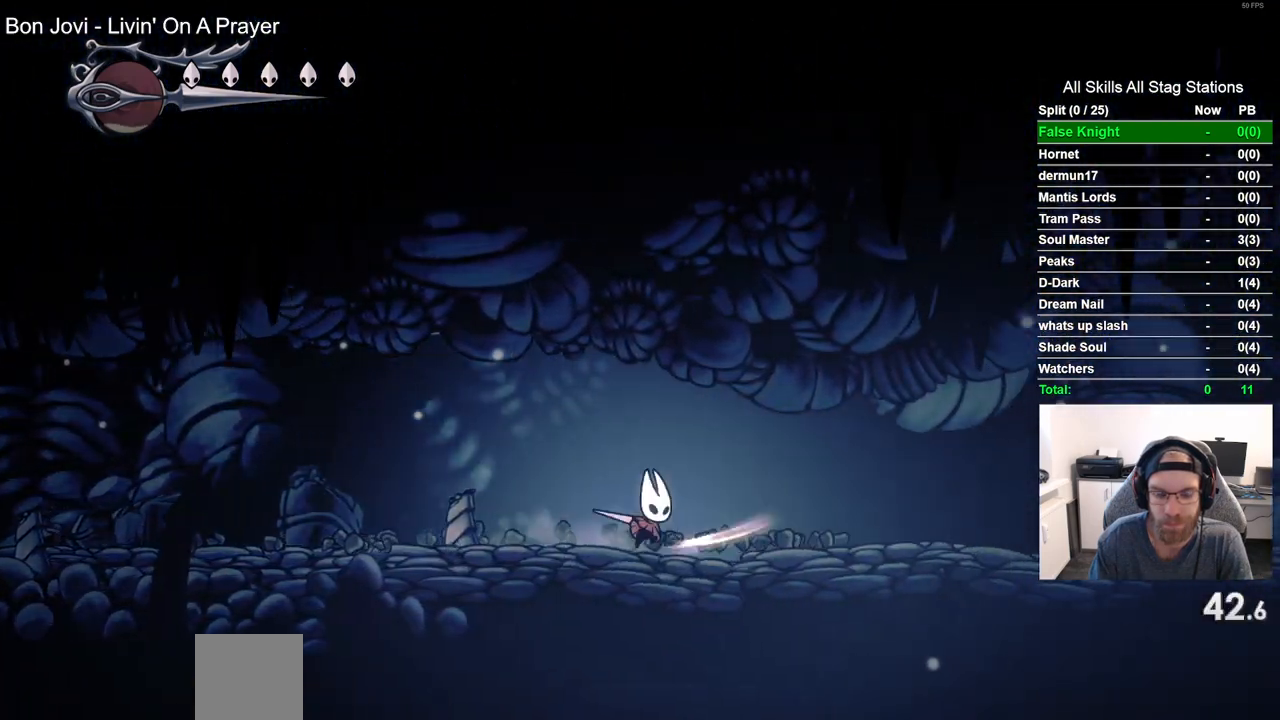
{"dt_ms": 500, "buttons": ["DPAD_RIGHT"], "left_stick": "center", "right_stick": "center", "events": [[33, "SQUARE", "up"], [283, "SQUARE", "down"], [467, "SQUARE", "up"]]}
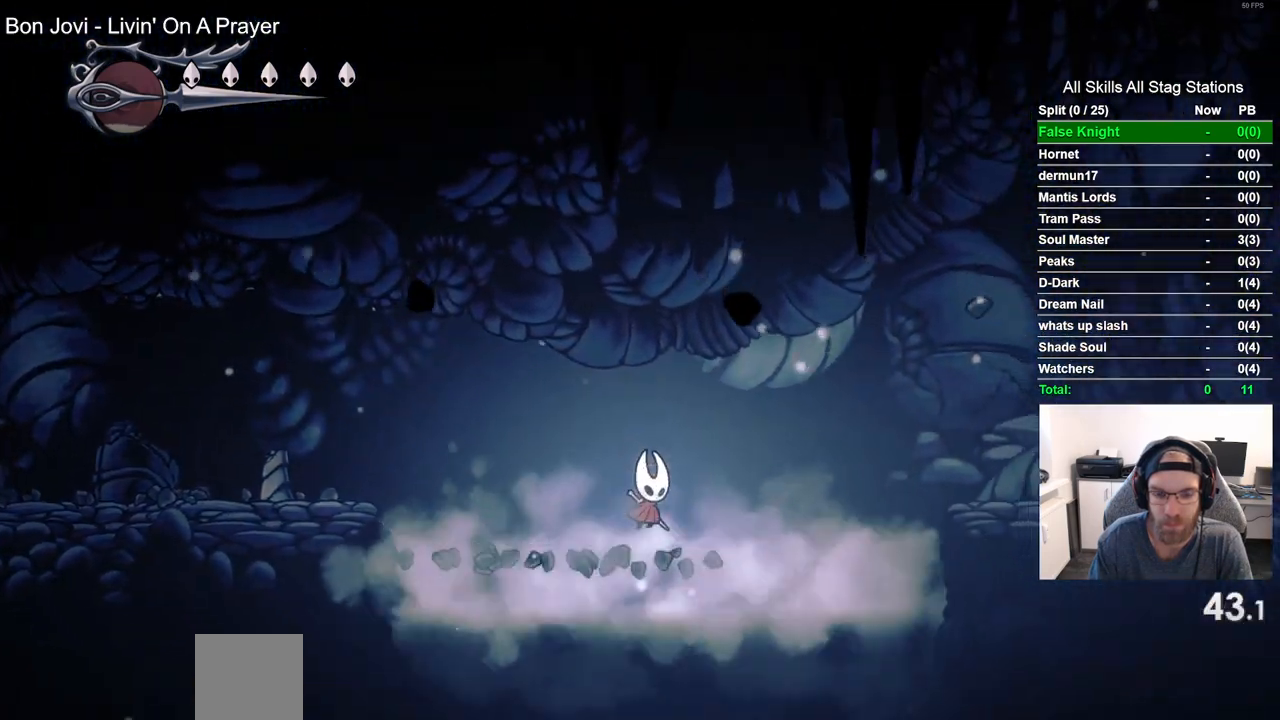
{"dt_ms": 500, "buttons": ["DPAD_RIGHT"], "left_stick": "center", "right_stick": "center", "events": [[200, "SQUARE", "down"], [367, "SQUARE", "up"]]}
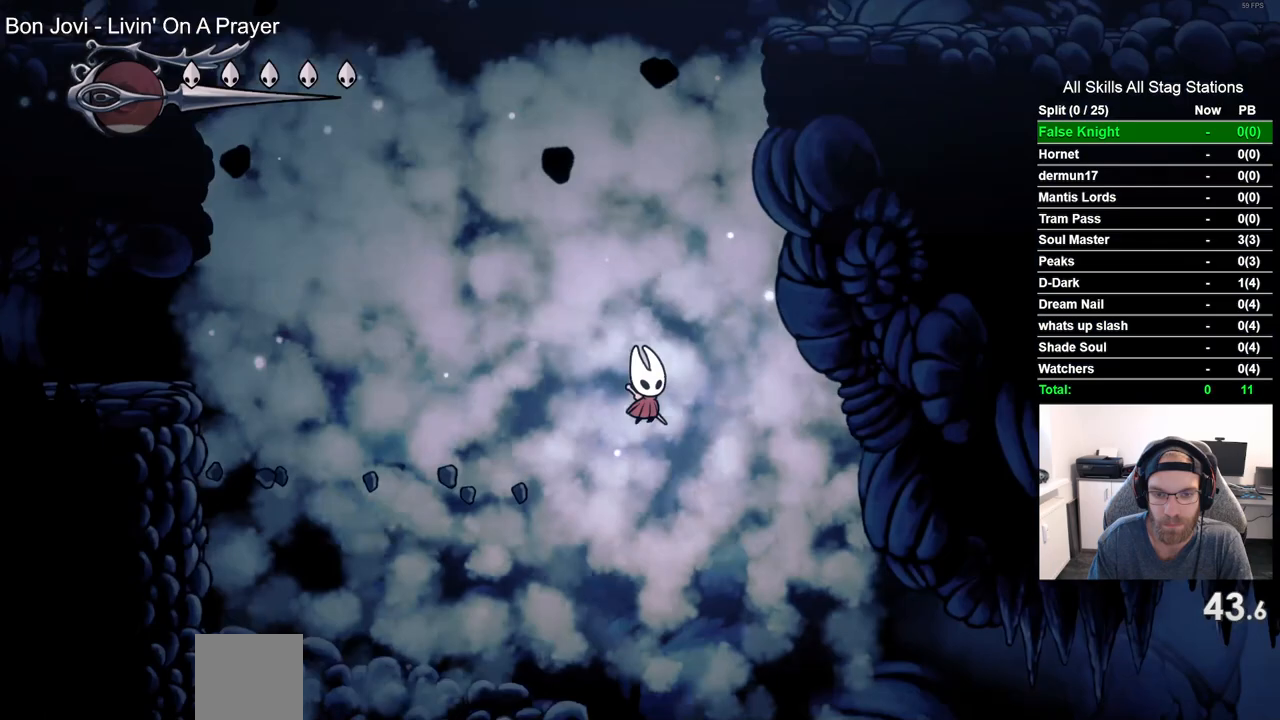
{"dt_ms": 500, "buttons": ["SQUARE", "DPAD_RIGHT"], "left_stick": "center", "right_stick": "center", "events": [[83, "SQUARE", "down"], [267, "SQUARE", "up"], [483, "SQUARE", "down"]]}
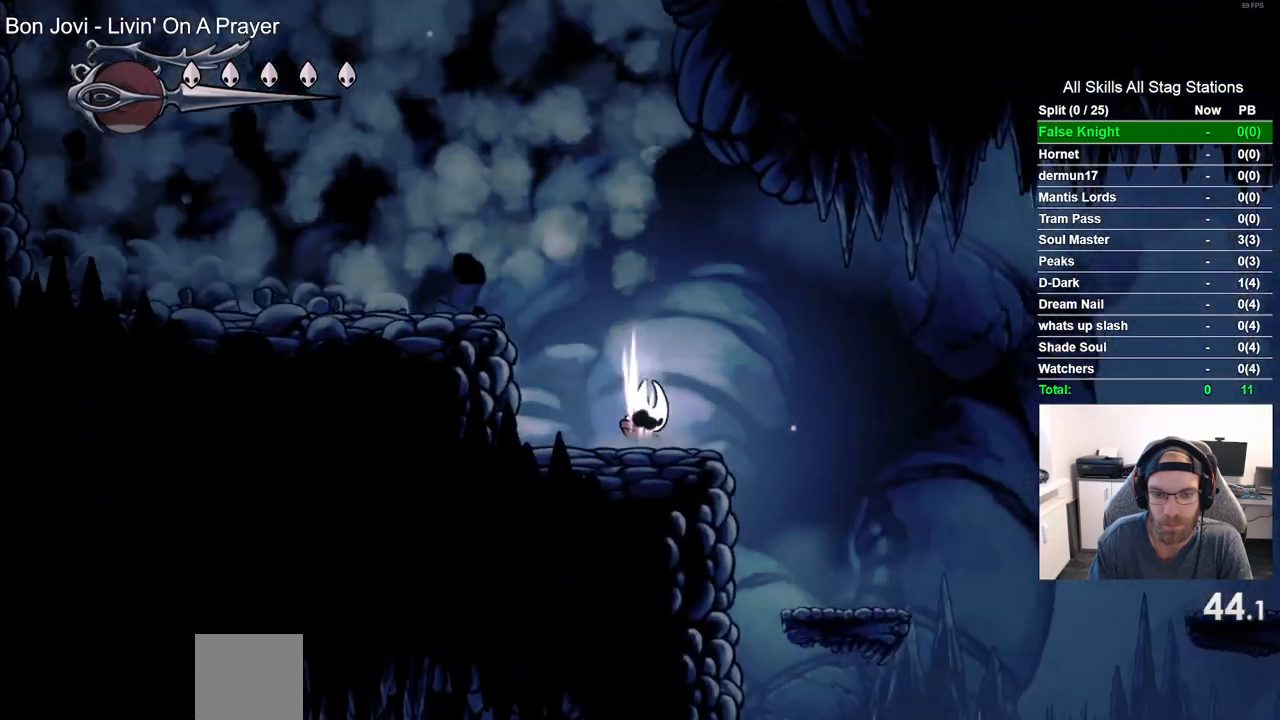
{"dt_ms": 500, "buttons": ["DPAD_RIGHT"], "left_stick": "center", "right_stick": "center", "events": [[150, "SQUARE", "up"]]}
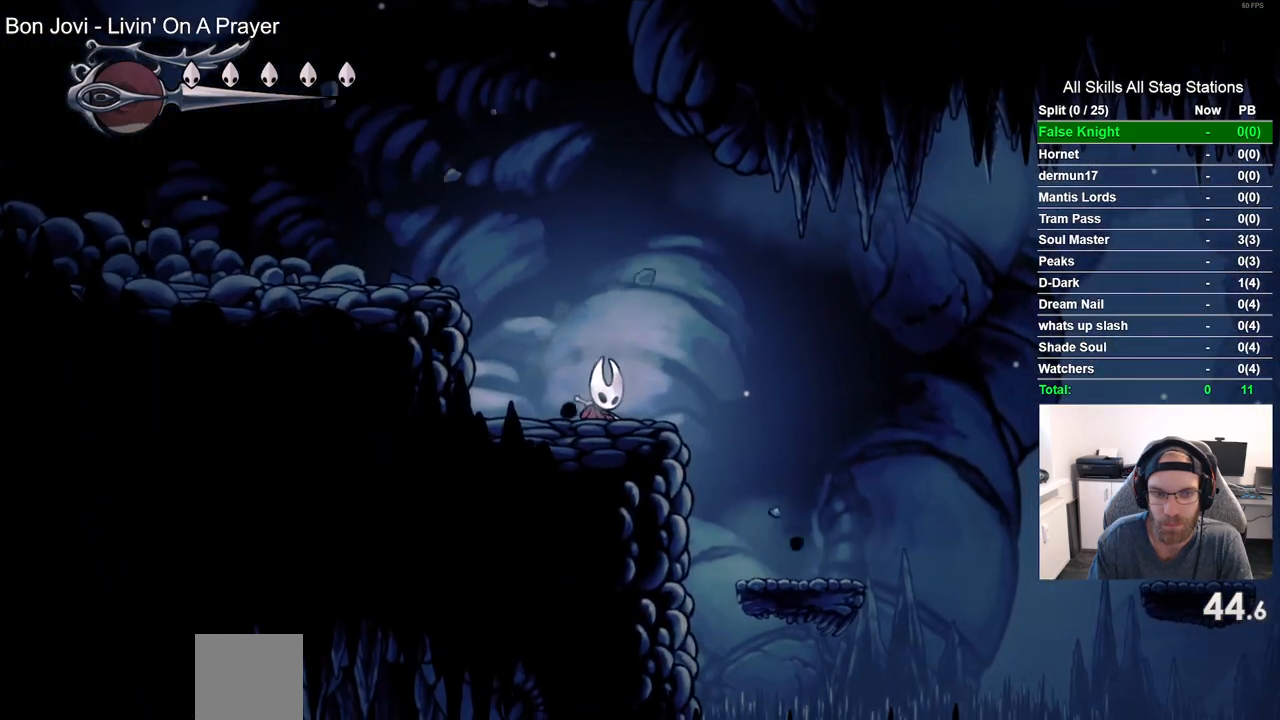
{"dt_ms": 500, "buttons": ["DPAD_RIGHT"], "left_stick": "center", "right_stick": "center", "events": [[217, "SQUARE", "down"], [350, "SQUARE", "up"]]}
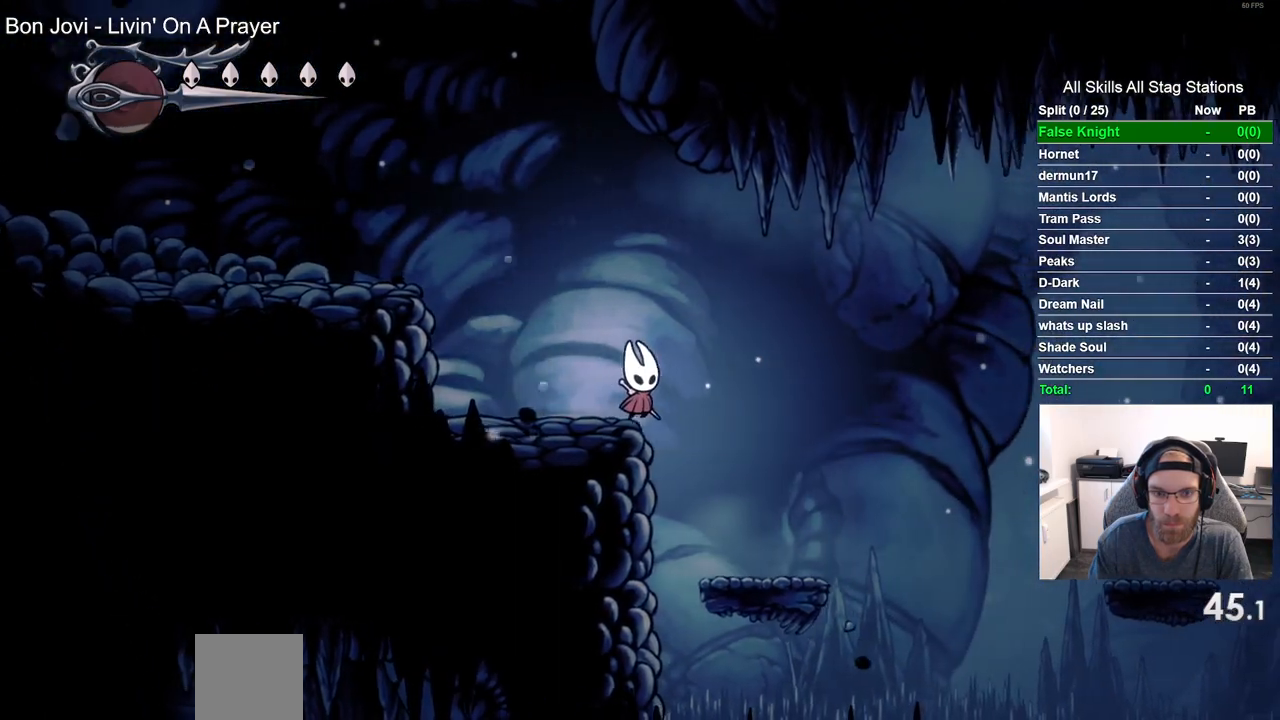
{"dt_ms": 500, "buttons": ["CROSS", "DPAD_RIGHT"], "left_stick": "center", "right_stick": "center", "events": [[400, "CROSS", "down"]]}
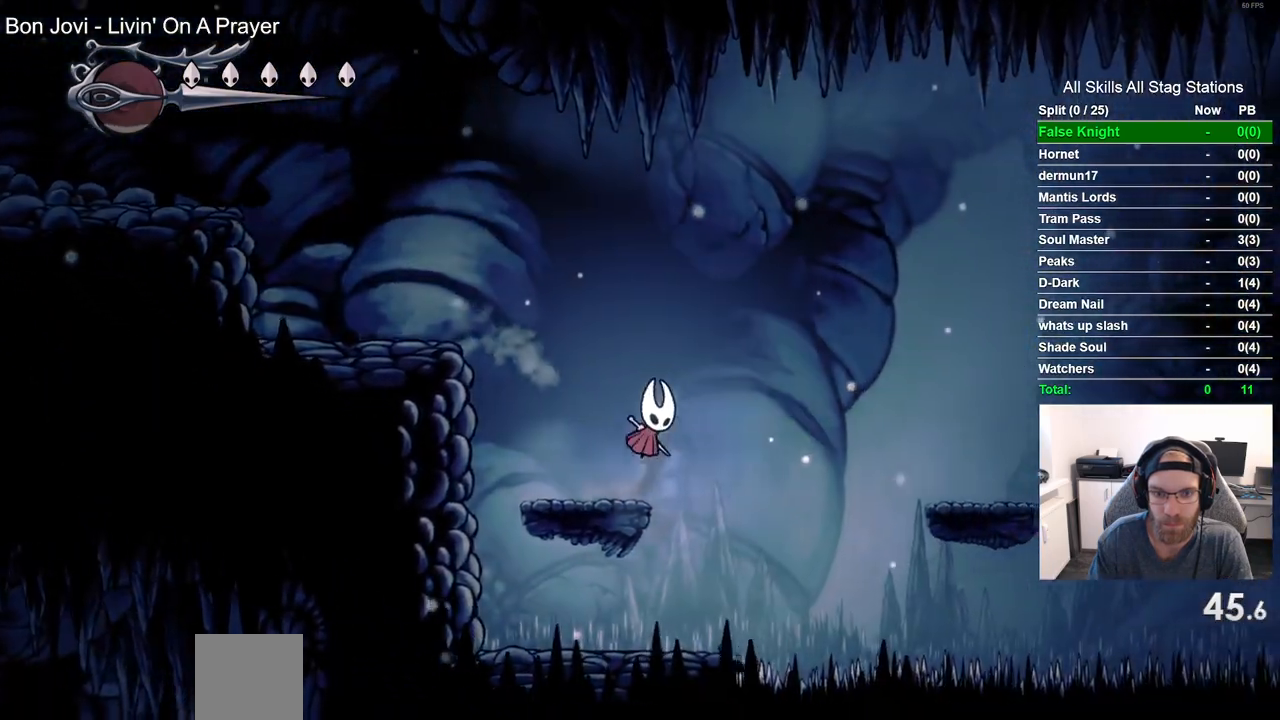
{"dt_ms": 500, "buttons": ["DPAD_RIGHT"], "left_stick": "center", "right_stick": "center", "events": [[333, "CROSS", "up"]]}
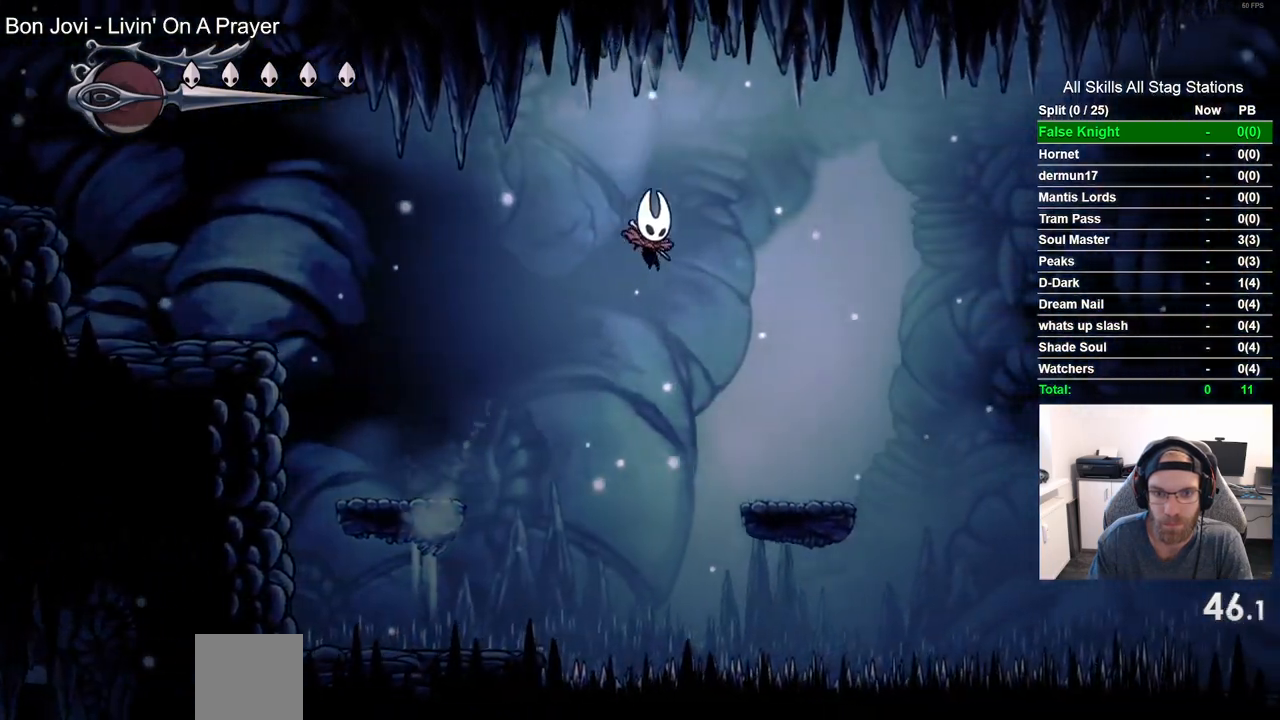
{"dt_ms": 500, "buttons": ["CROSS", "DPAD_RIGHT"], "left_stick": "center", "right_stick": "center", "events": [[350, "CROSS", "down"]]}
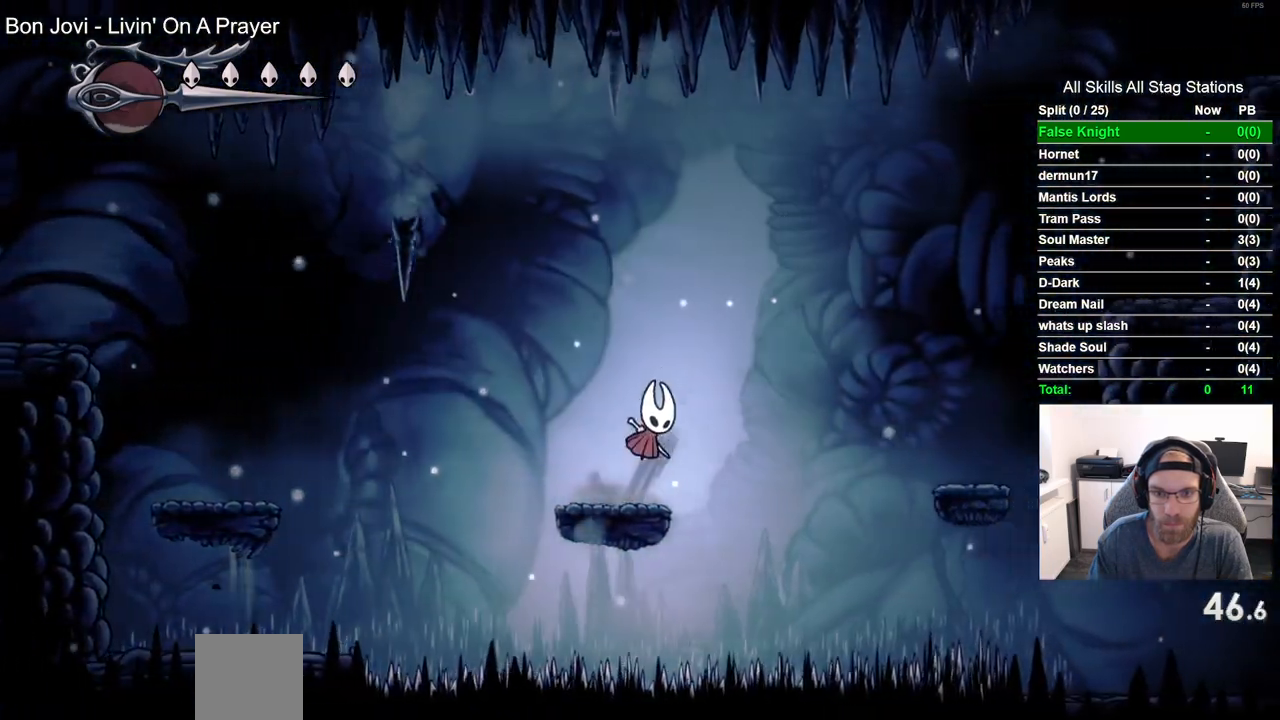
{"dt_ms": 500, "buttons": ["DPAD_RIGHT"], "left_stick": "center", "right_stick": "center", "events": [[500, "CROSS", "up"]]}
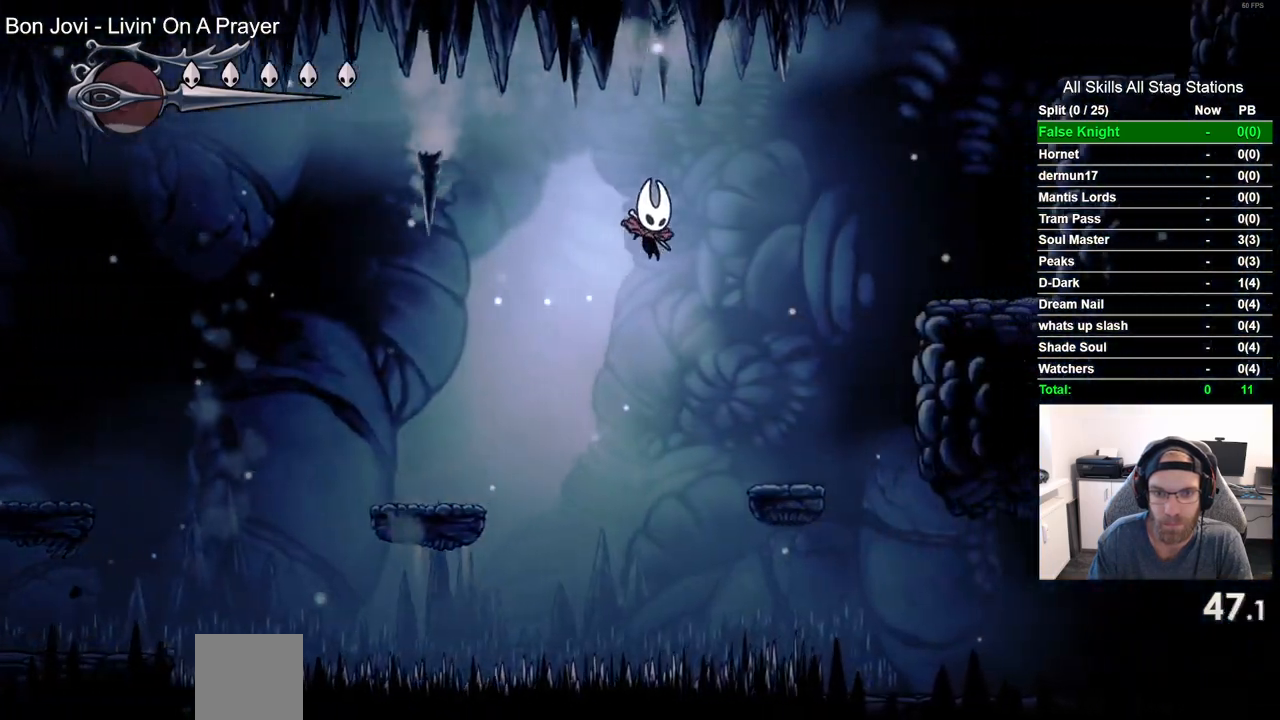
{"dt_ms": 500, "buttons": ["DPAD_RIGHT"], "left_stick": "center", "right_stick": "center", "events": []}
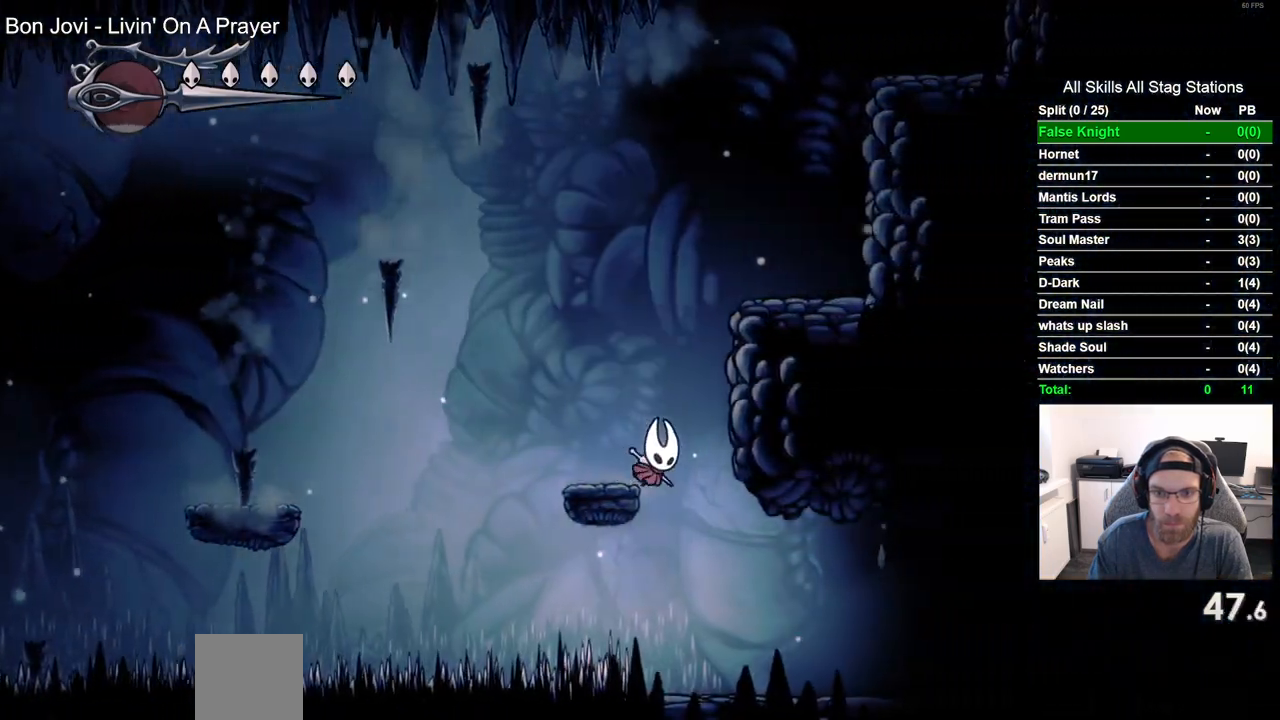
{"dt_ms": 500, "buttons": ["SQUARE", "DPAD_RIGHT"], "left_stick": "center", "right_stick": "center", "events": [[383, "SQUARE", "down"]]}
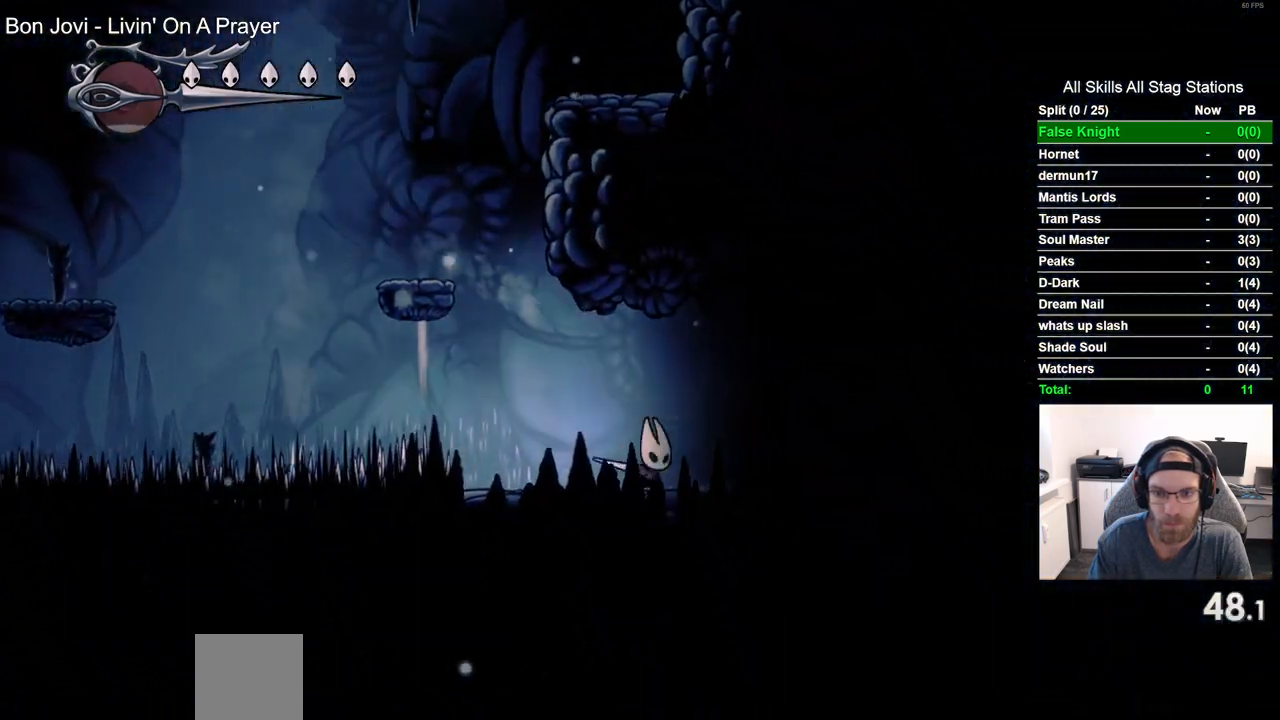
{"dt_ms": 500, "buttons": ["DPAD_RIGHT"], "left_stick": "center", "right_stick": "center", "events": [[17, "SQUARE", "up"], [283, "SQUARE", "down"], [450, "SQUARE", "up"]]}
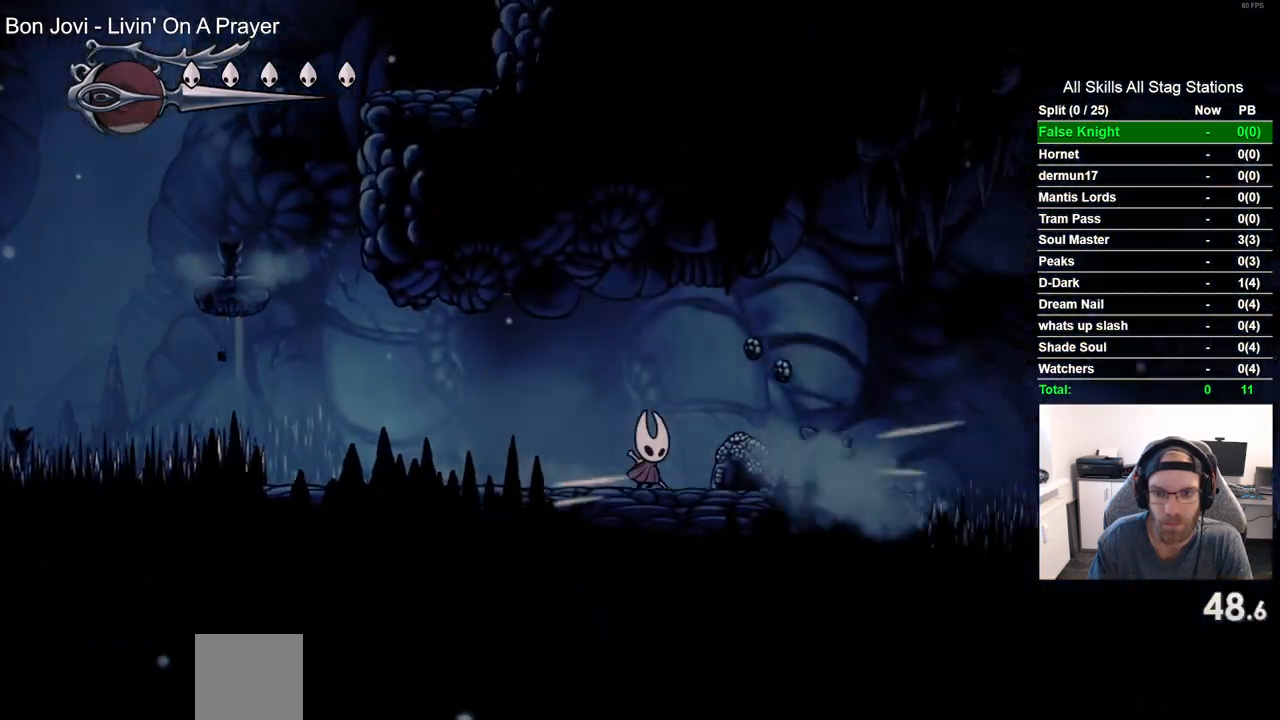
{"dt_ms": 500, "buttons": ["DPAD_RIGHT"], "left_stick": "center", "right_stick": "center", "events": [[183, "SQUARE", "down"], [317, "SQUARE", "up"]]}
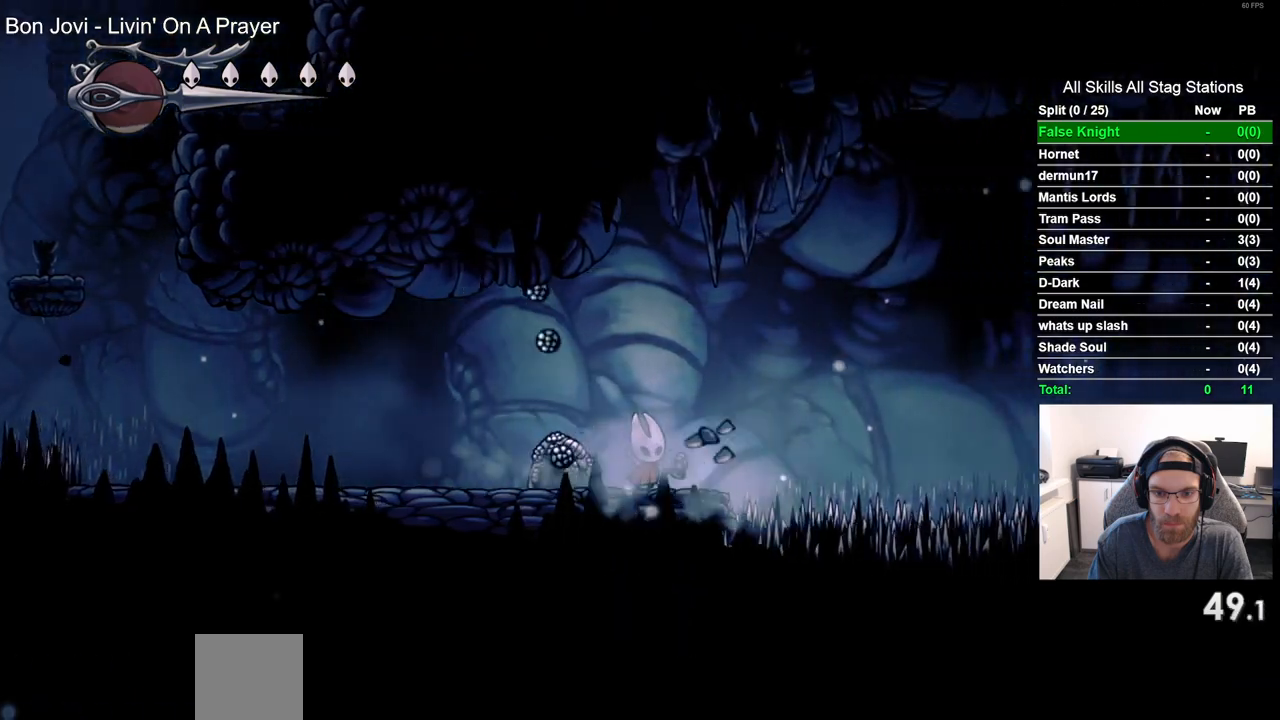
{"dt_ms": 500, "buttons": ["DPAD_DOWN", "DPAD_RIGHT"], "left_stick": "center", "right_stick": "center", "events": [[67, "CROSS", "down"], [250, "DPAD_DOWN", "down"], [350, "CROSS", "up"]]}
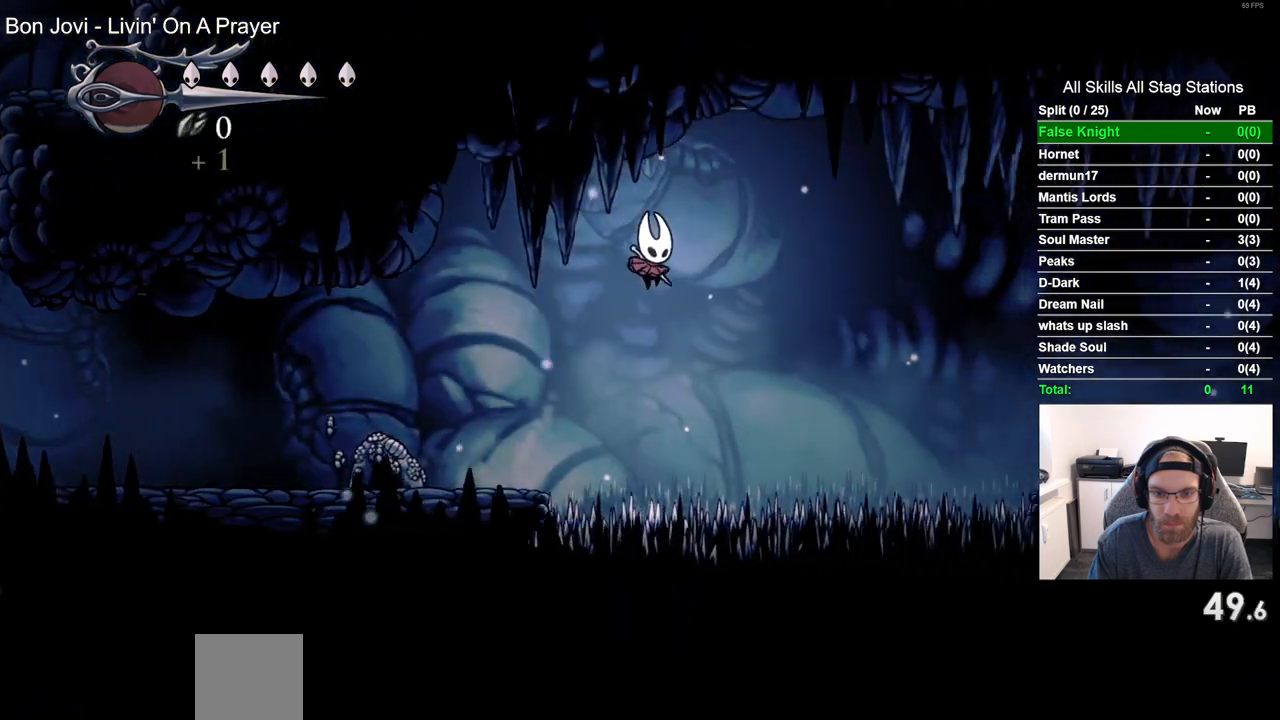
{"dt_ms": 500, "buttons": ["DPAD_DOWN", "DPAD_RIGHT"], "left_stick": "center", "right_stick": "center", "events": [[183, "SQUARE", "down"], [383, "SQUARE", "up"]]}
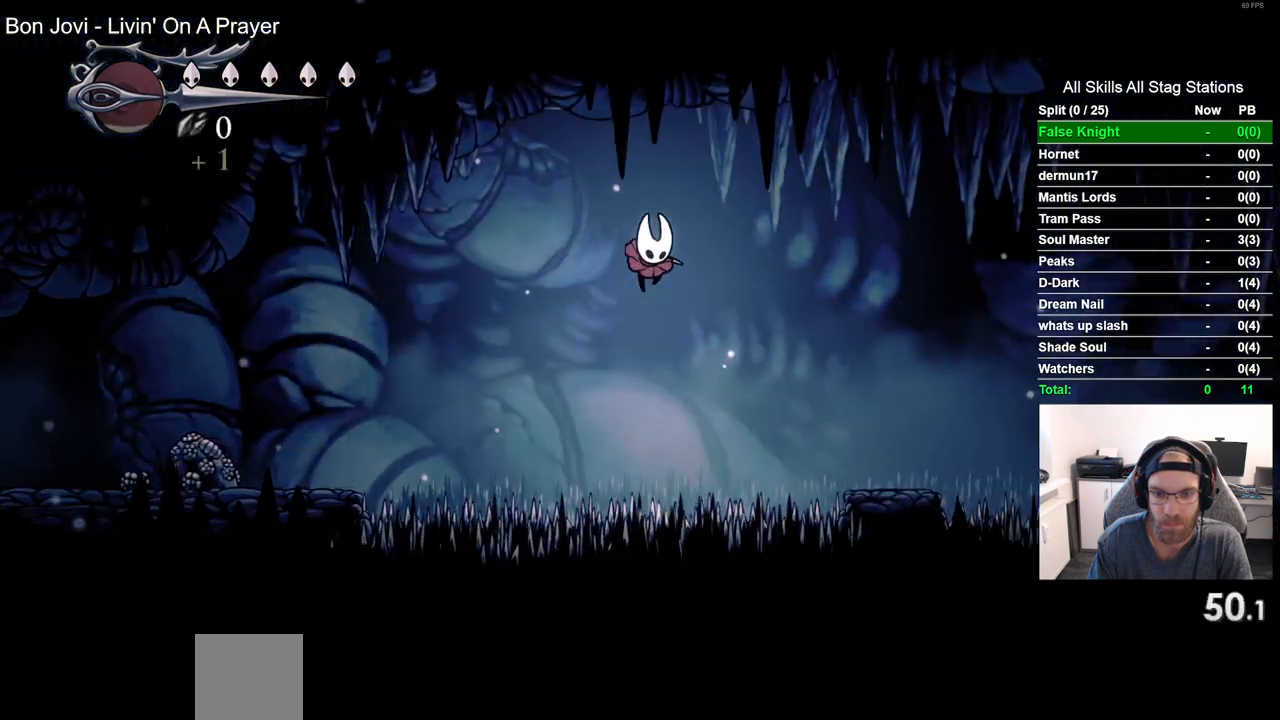
{"dt_ms": 500, "buttons": ["DPAD_DOWN", "DPAD_RIGHT"], "left_stick": "center", "right_stick": "center", "events": [[267, "SQUARE", "down"], [483, "SQUARE", "up"]]}
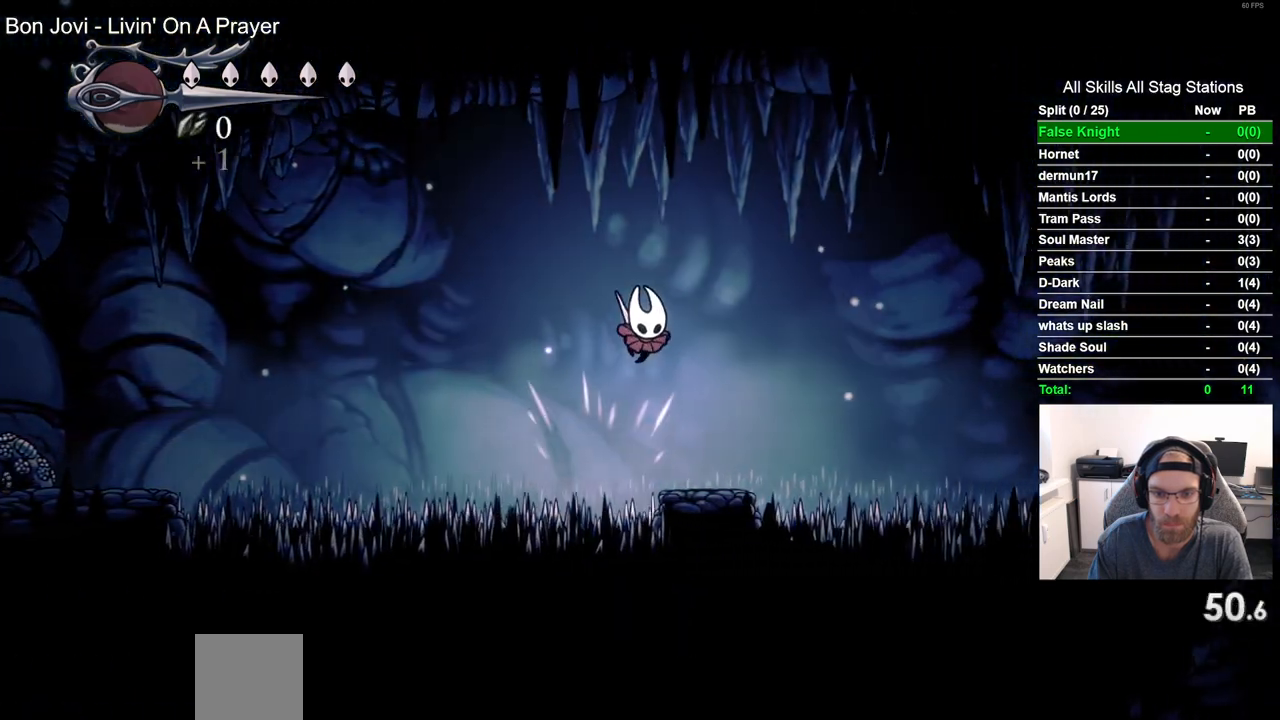
{"dt_ms": 500, "buttons": ["SQUARE", "DPAD_DOWN", "DPAD_RIGHT"], "left_stick": "center", "right_stick": "center", "events": [[367, "SQUARE", "down"]]}
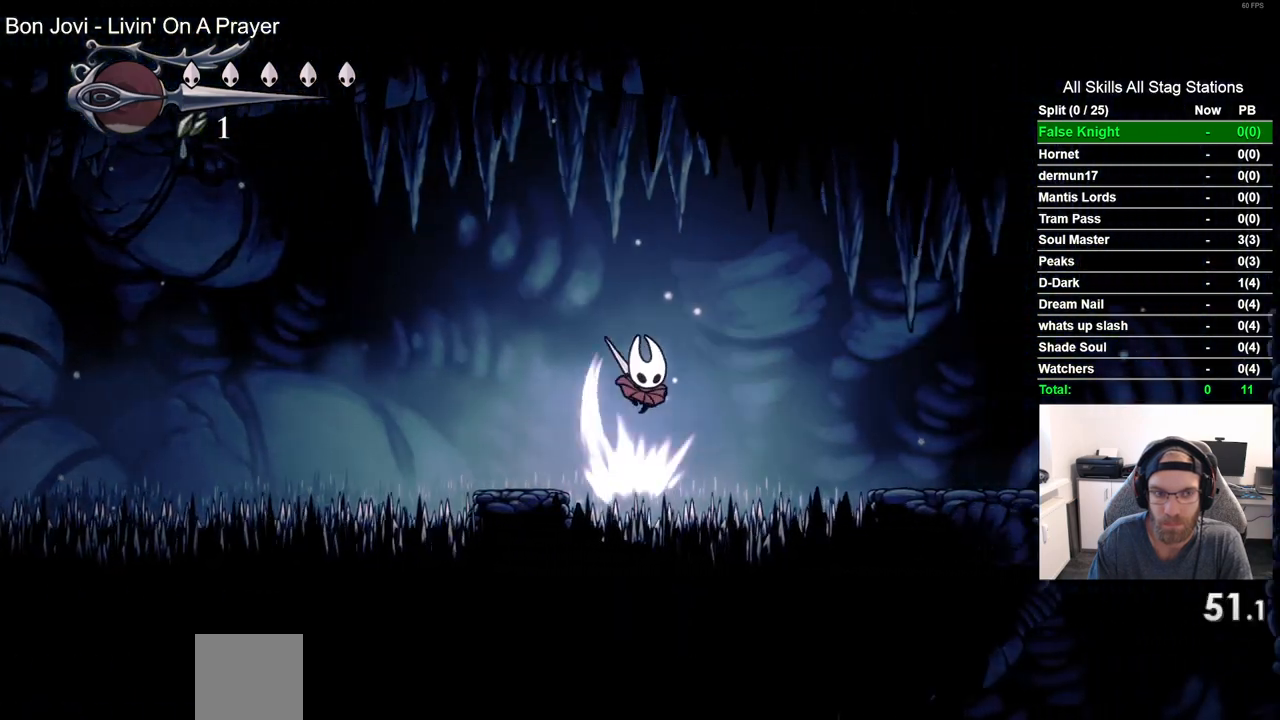
{"dt_ms": 1000, "buttons": ["DPAD_RIGHT"], "left_stick": "center", "right_stick": "center", "events": [[50, "SQUARE", "up"], [450, "SQUARE", "down"], [650, "SQUARE", "up"], [667, "DPAD_DOWN", "up"]]}
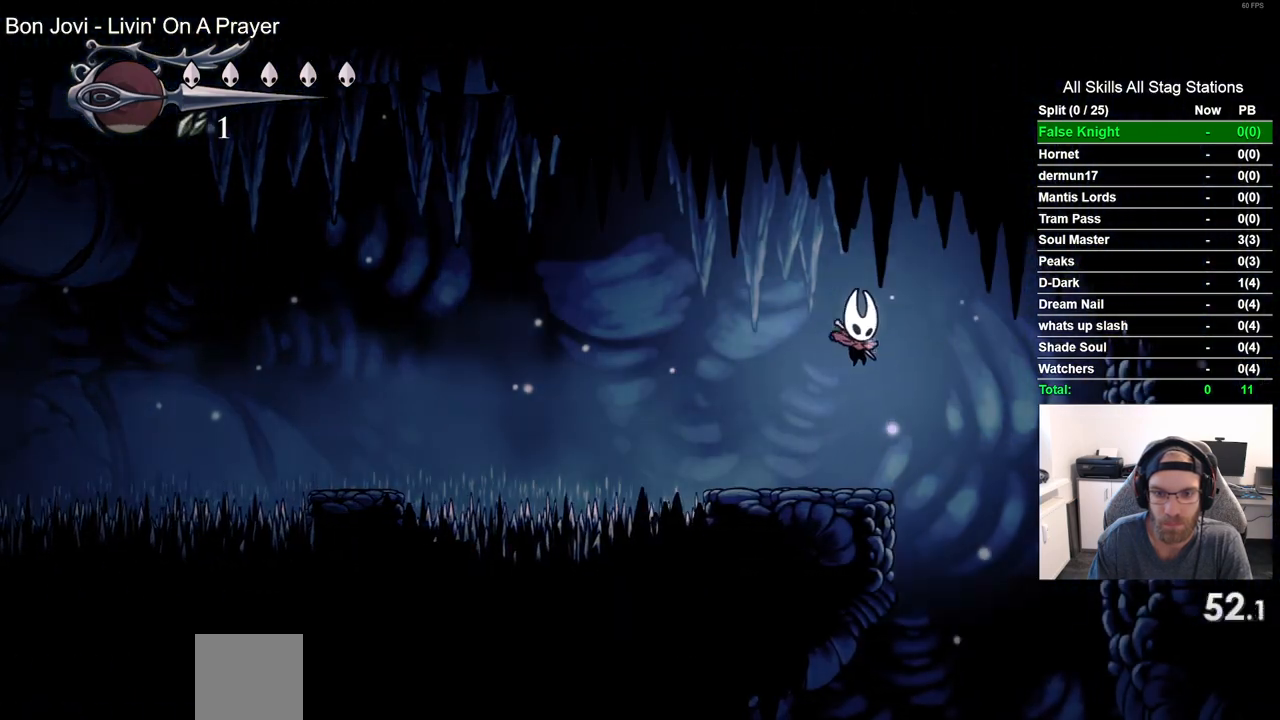
{"dt_ms": 500, "buttons": ["DPAD_LEFT"], "left_stick": "center", "right_stick": "center", "events": [[217, "DPAD_RIGHT", "up"], [300, "DPAD_LEFT", "down"]]}
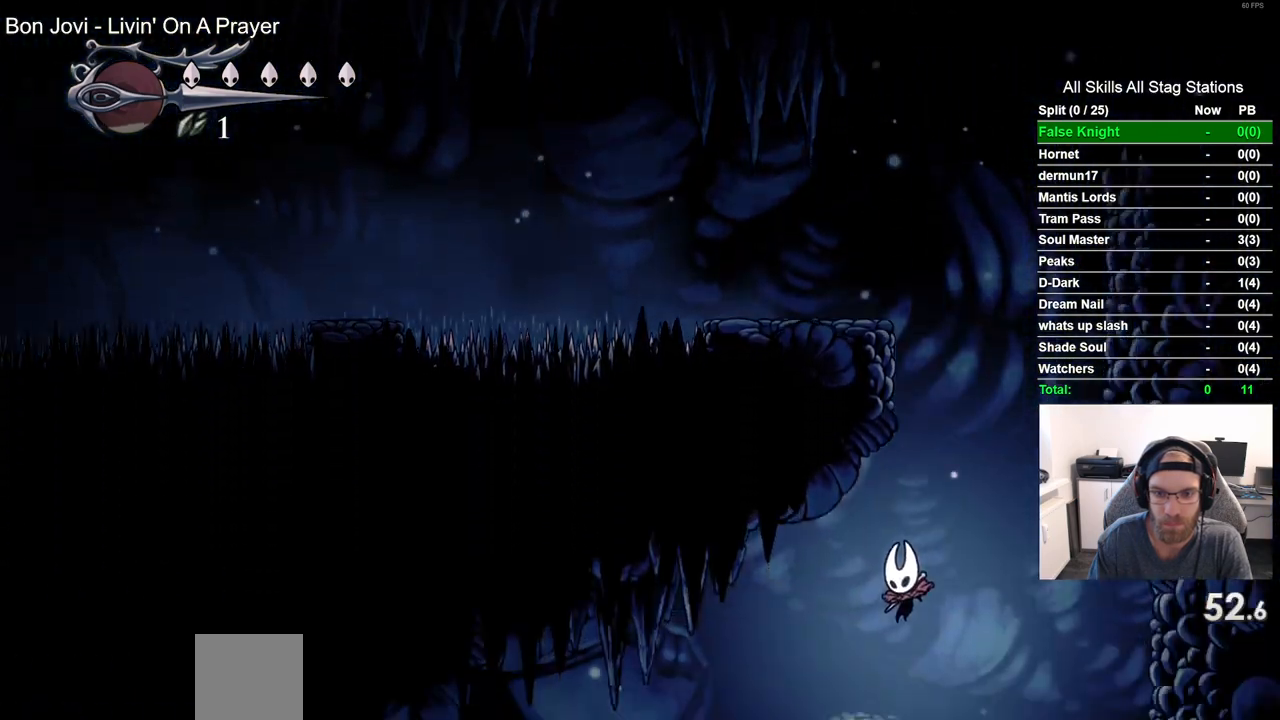
{"dt_ms": 500, "buttons": ["DPAD_LEFT"], "left_stick": "center", "right_stick": "center", "events": []}
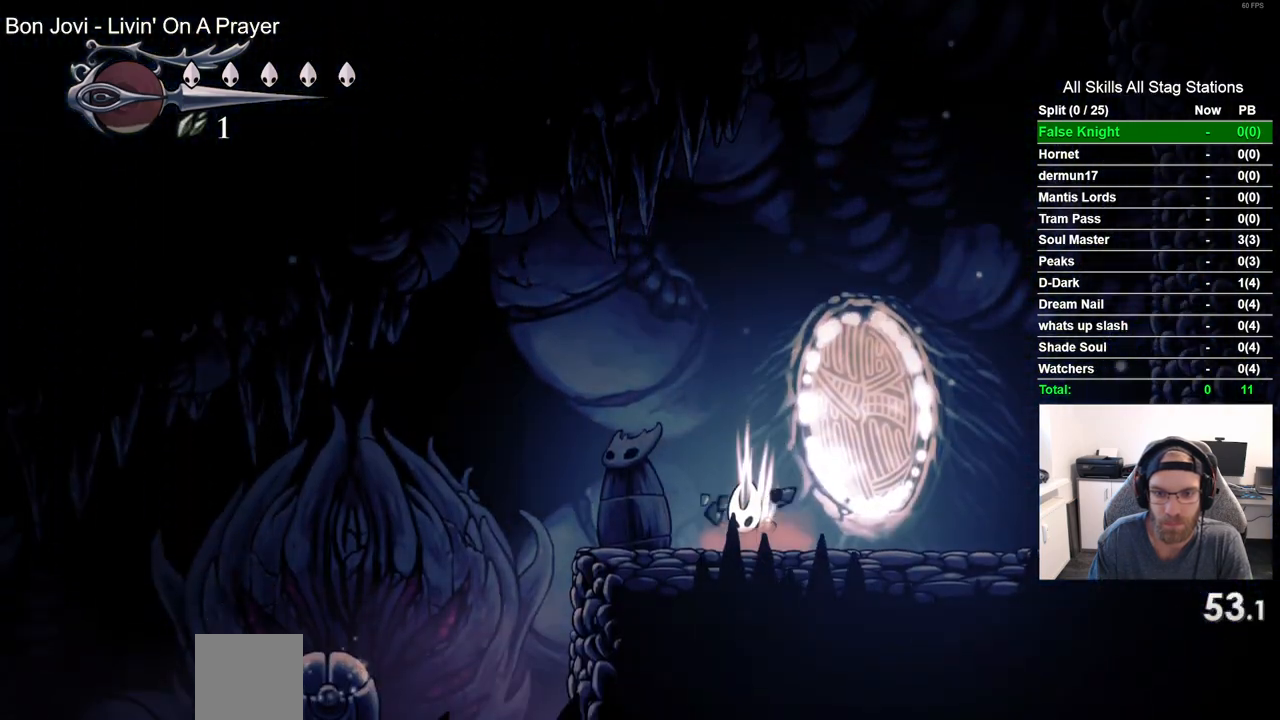
{"dt_ms": 500, "buttons": ["DPAD_LEFT"], "left_stick": "center", "right_stick": "center", "events": []}
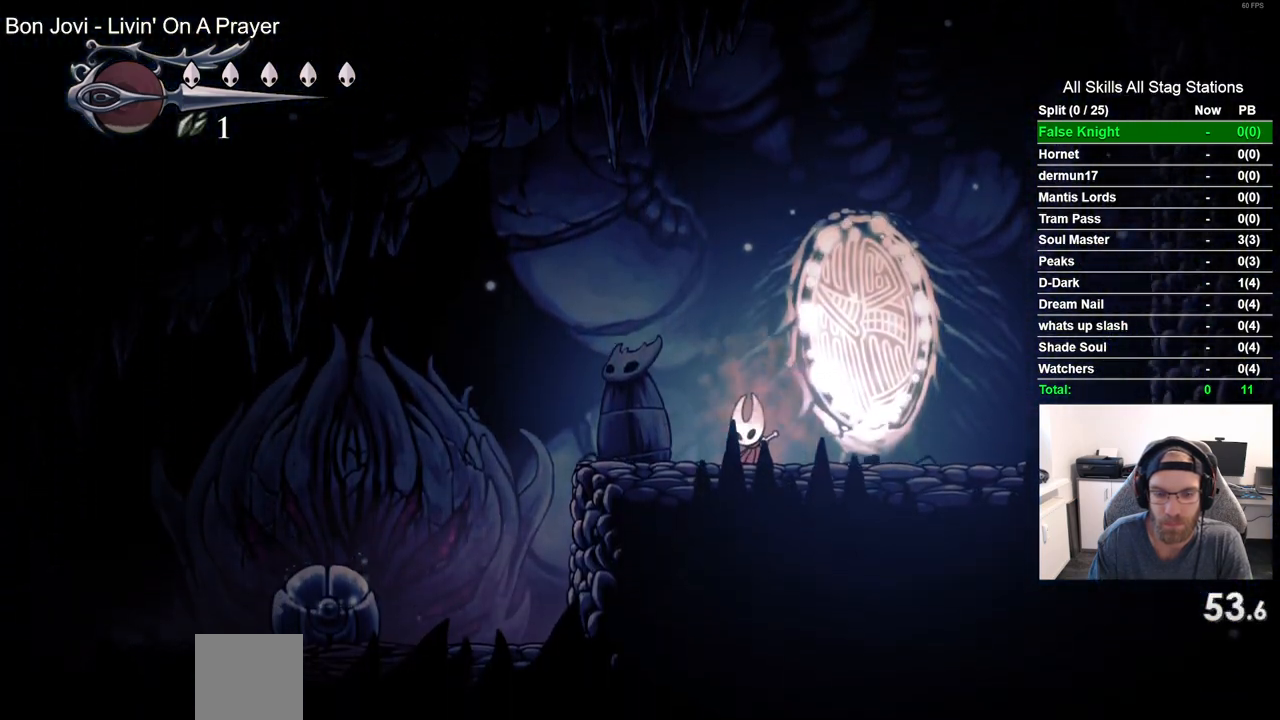
{"dt_ms": 500, "buttons": ["DPAD_LEFT"], "left_stick": "center", "right_stick": "center", "events": []}
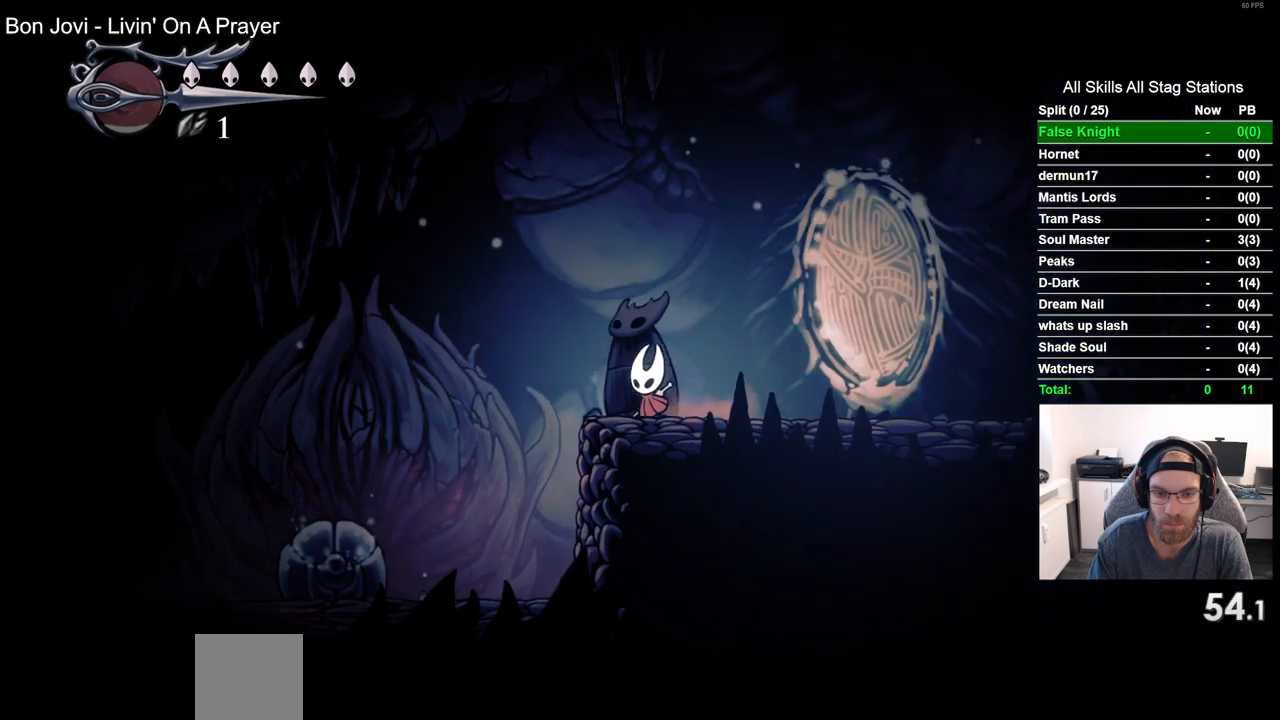
{"dt_ms": 500, "buttons": ["SQUARE"], "left_stick": "center", "right_stick": "center", "events": [[483, "SQUARE", "down"], [500, "DPAD_LEFT", "up"]]}
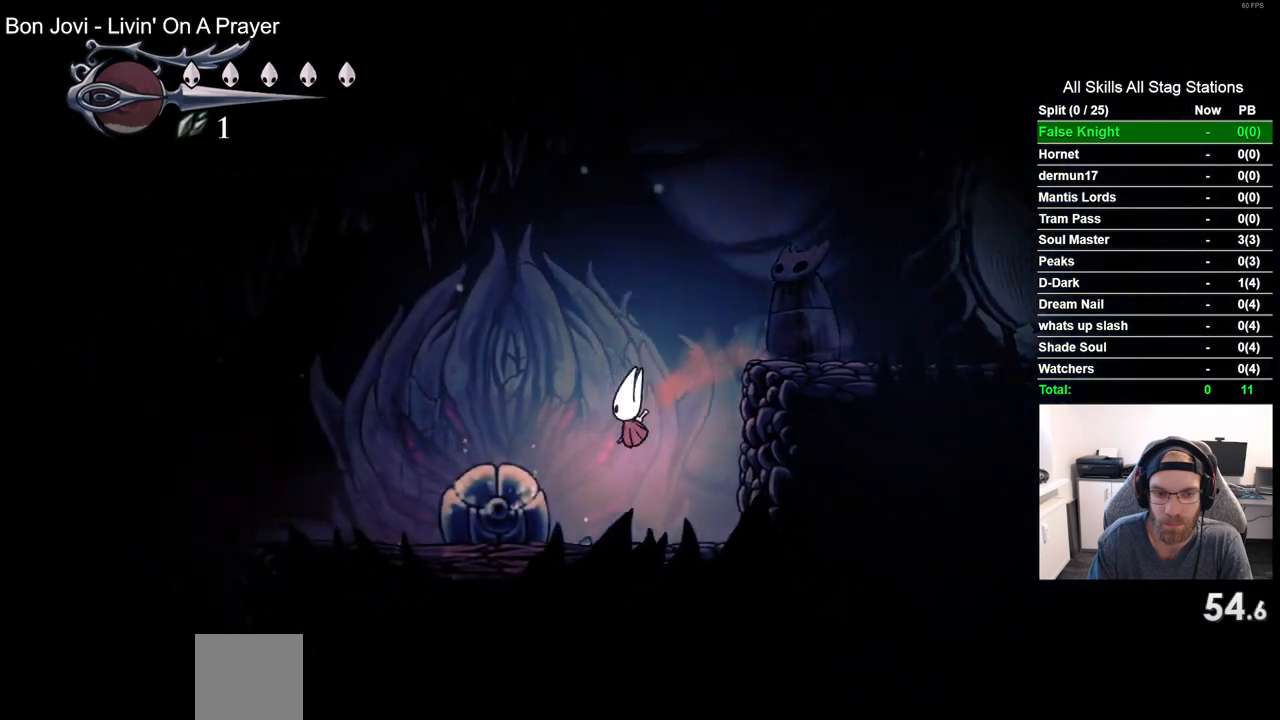
{"dt_ms": 500, "buttons": [], "left_stick": "center", "right_stick": "center", "events": [[100, "SQUARE", "up"]]}
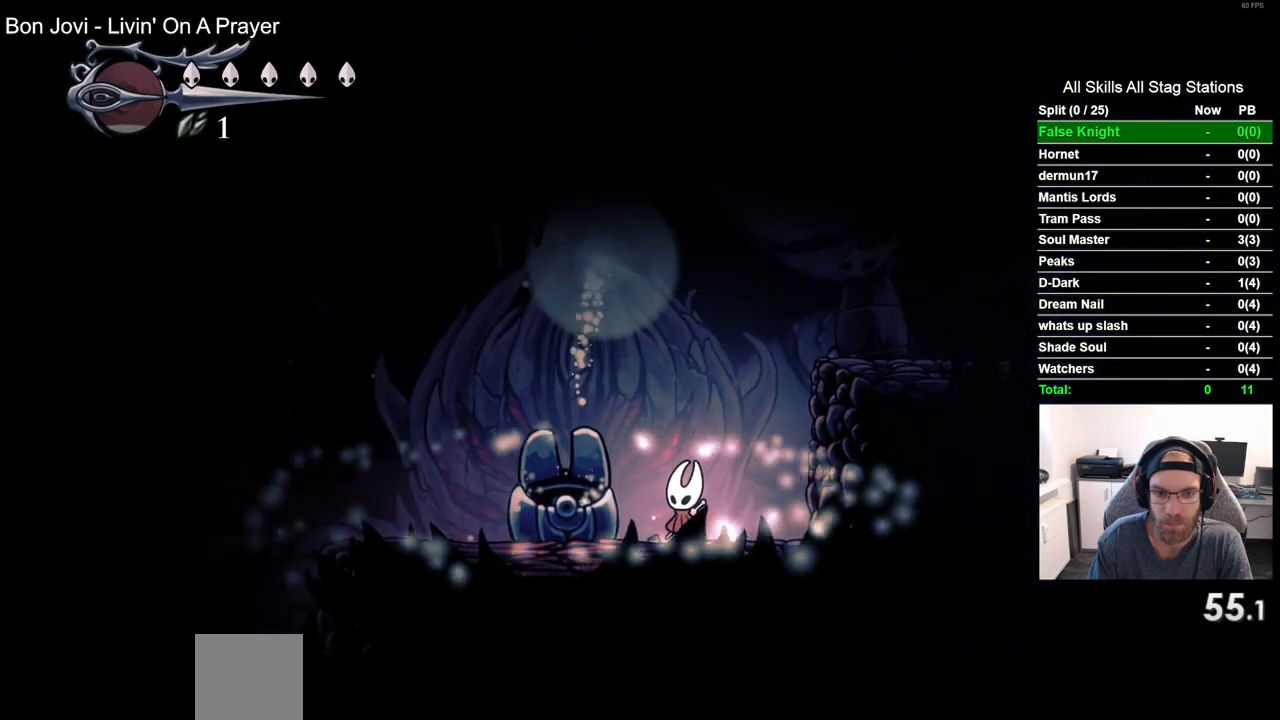
{"dt_ms": 500, "buttons": [], "left_stick": "center", "right_stick": "center", "events": [[17, "CROSS", "down"], [33, "DPAD_LEFT", "down"], [117, "DPAD_LEFT", "up"], [217, "DPAD_RIGHT", "down"], [233, "CROSS", "up"], [433, "DPAD_RIGHT", "up"]]}